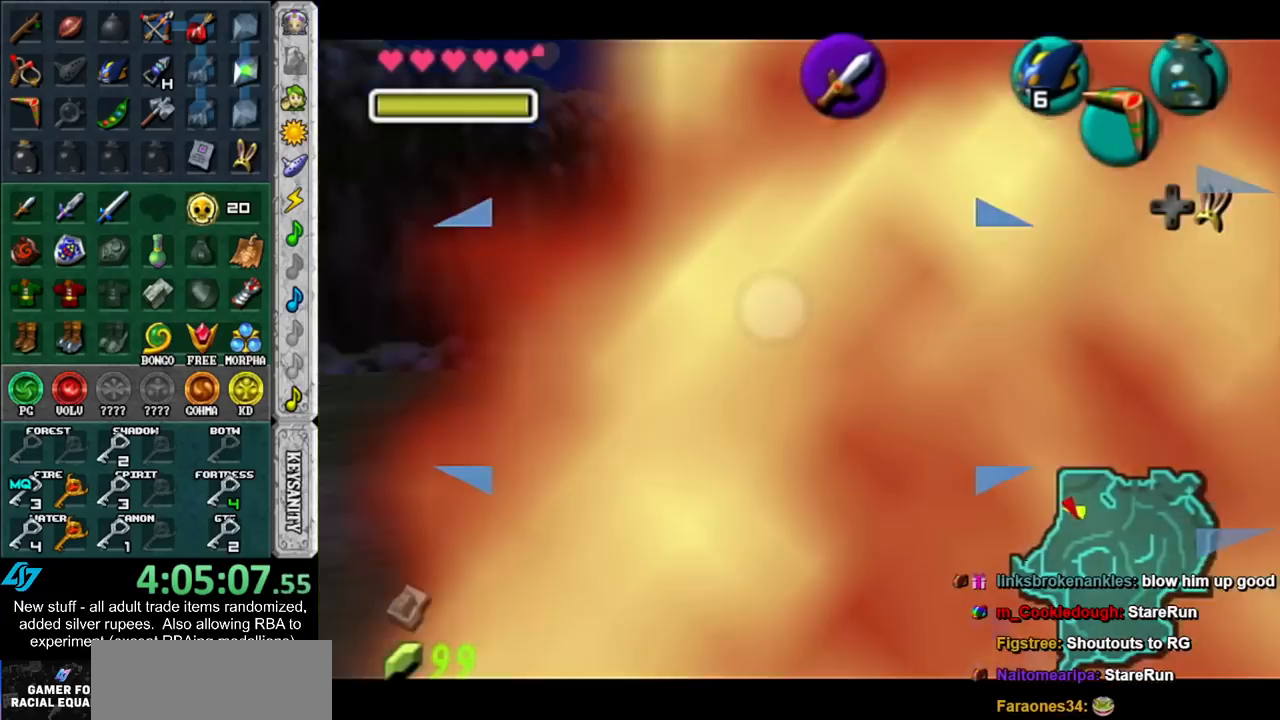
Gameplay with a controller (Nintendo layout); each line is a JSON object with the inputs held at the frame after it. "events" lists button and stick changes between this image and that frame as [ms after this image, input, new state], when the widget could be followed in between. Not read: L3 R3.
{"buttons": ["L1"], "left_stick": "center", "right_stick": "center", "events": [[17, "R1", "up"]]}
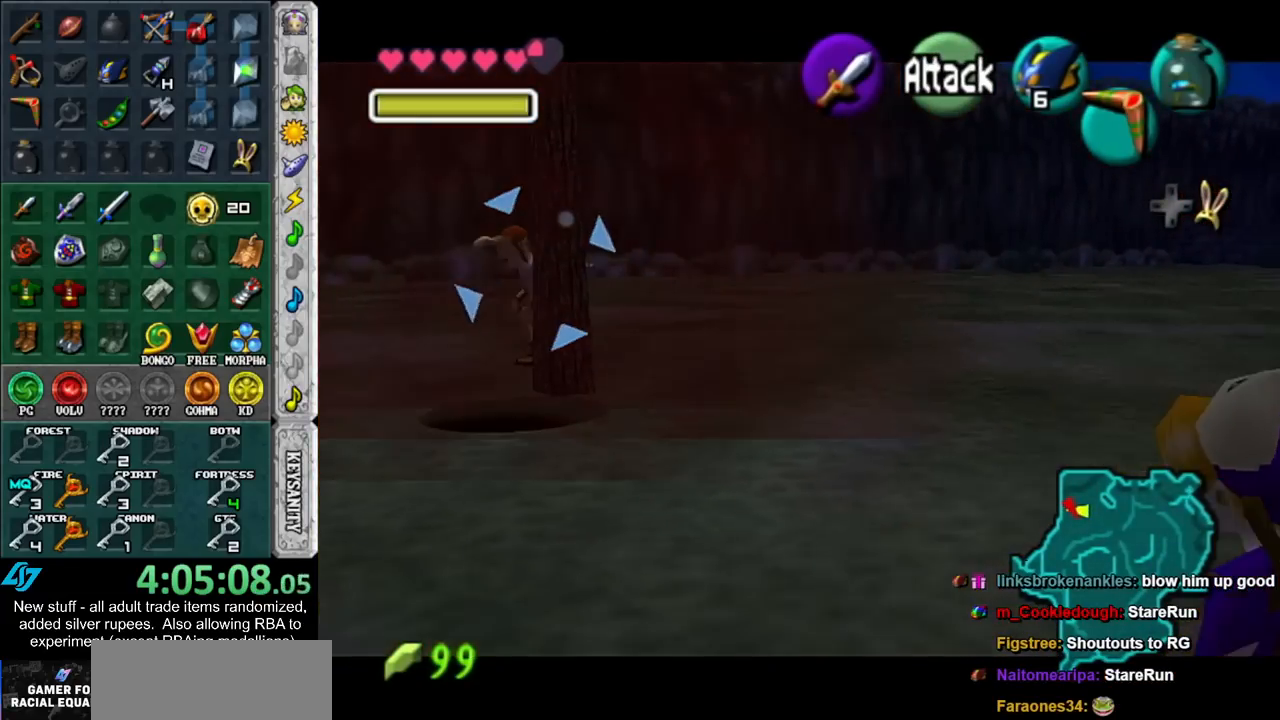
{"buttons": [], "left_stick": "center", "right_stick": "center", "events": [[50, "L1", "up"], [233, "L1", "down"], [417, "L1", "up"]]}
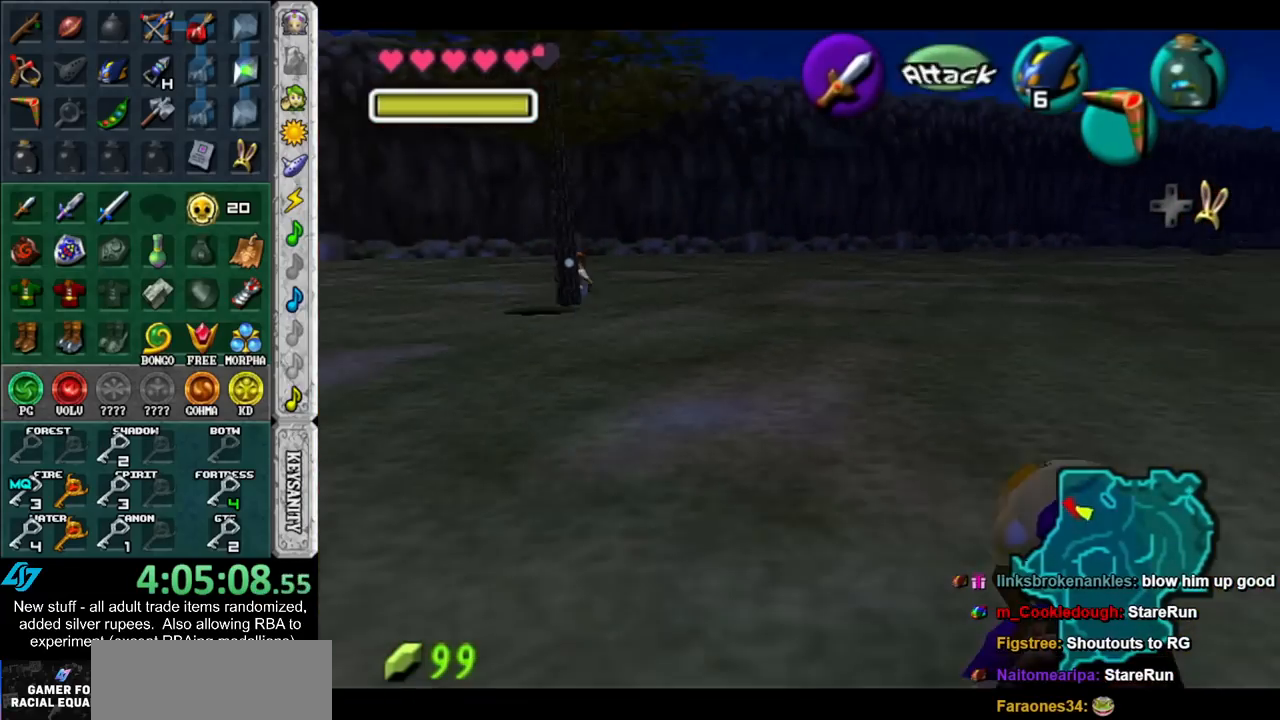
{"buttons": [], "left_stick": "center", "right_stick": "center", "events": [[150, "L1", "down"], [450, "L1", "up"]]}
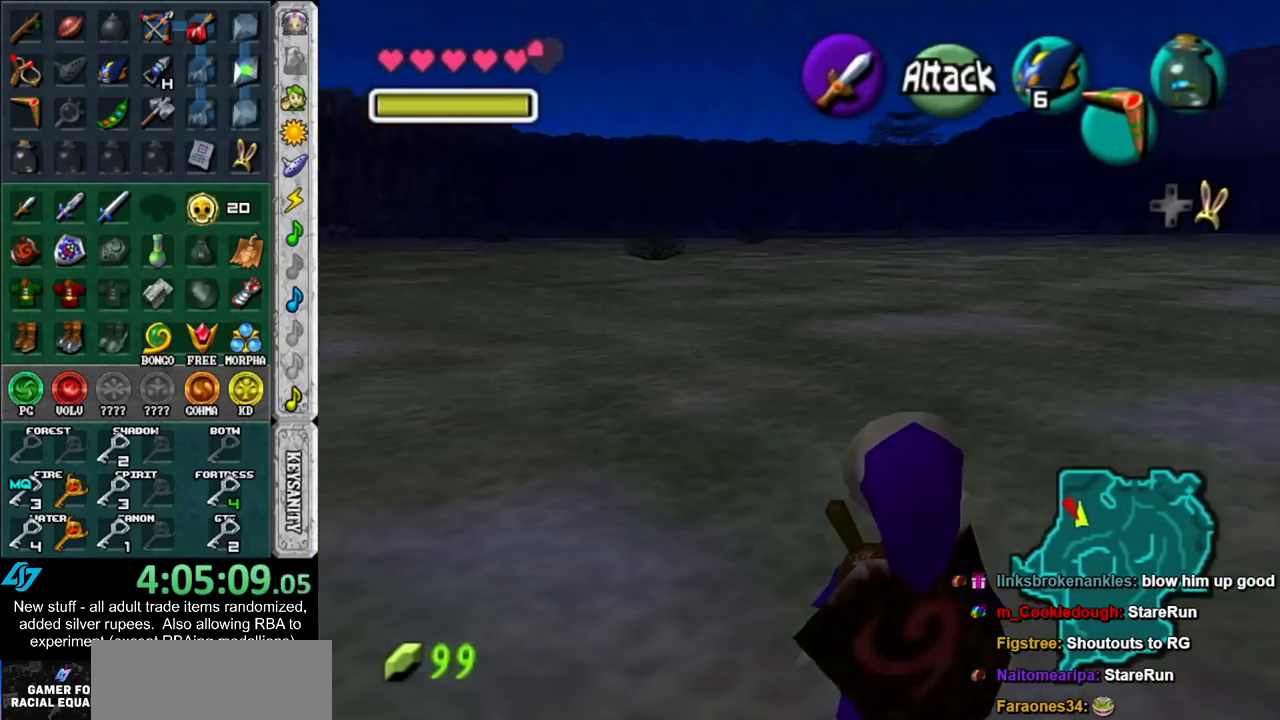
{"buttons": ["L1"], "left_stick": "center", "right_stick": "center", "events": [[233, "L1", "down"]]}
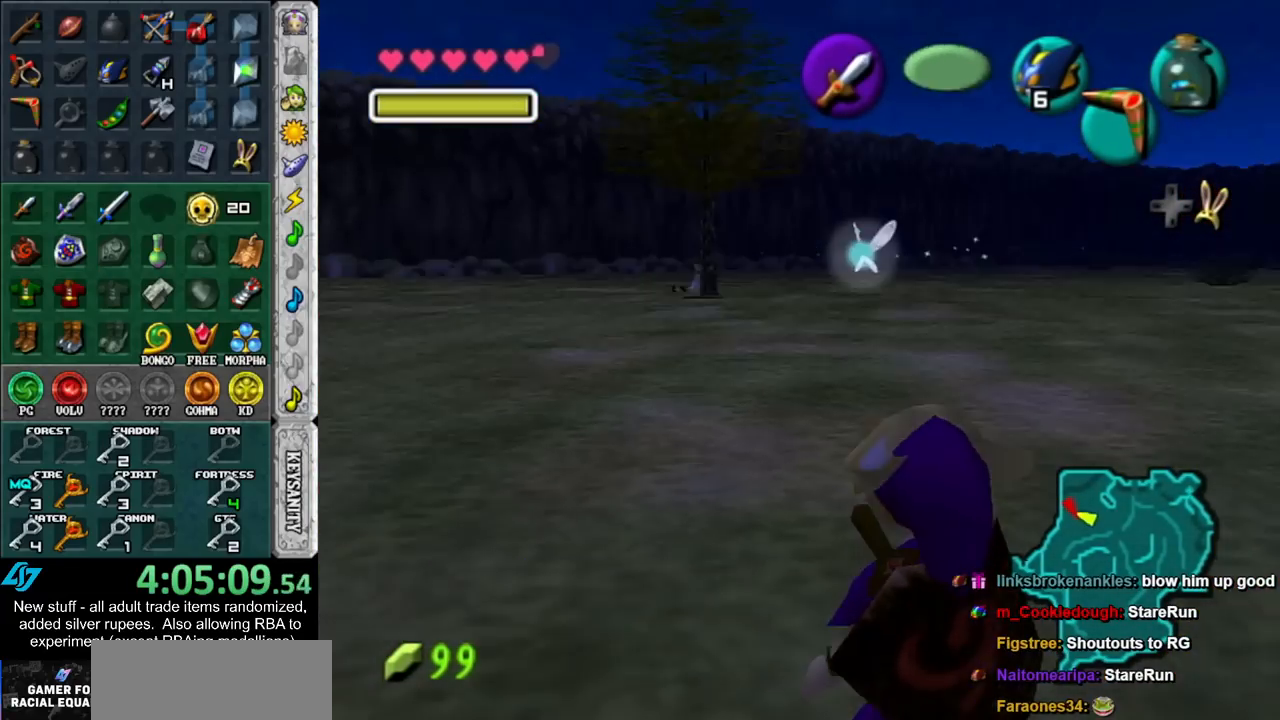
{"buttons": ["L1"], "left_stick": "center", "right_stick": "center", "events": []}
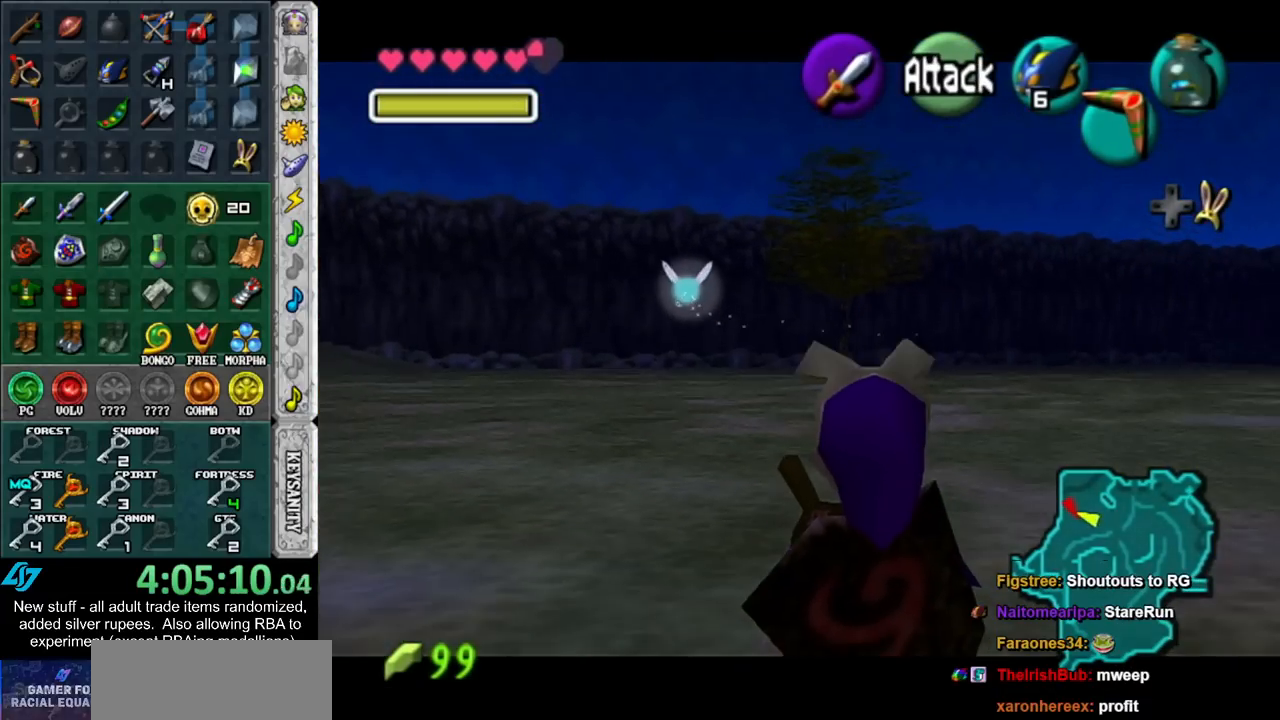
{"buttons": ["L1"], "left_stick": "center", "right_stick": "center", "events": []}
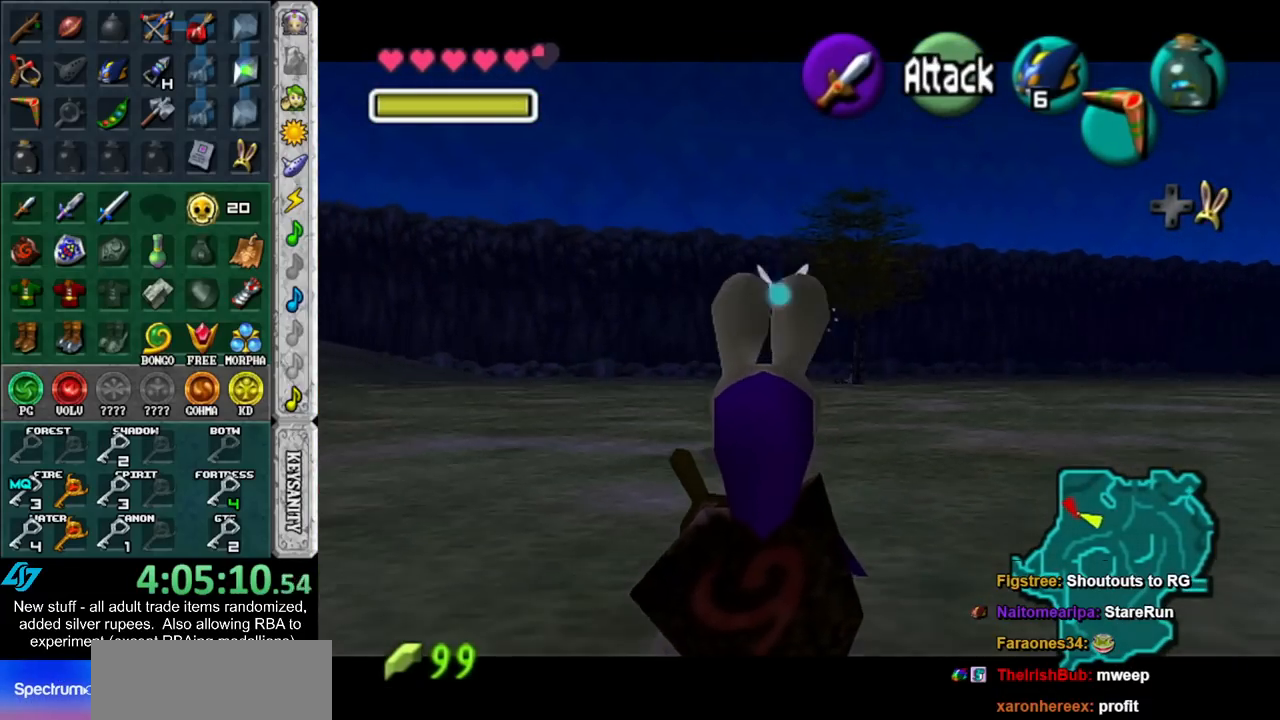
{"buttons": ["L1"], "left_stick": "center", "right_stick": "center", "events": []}
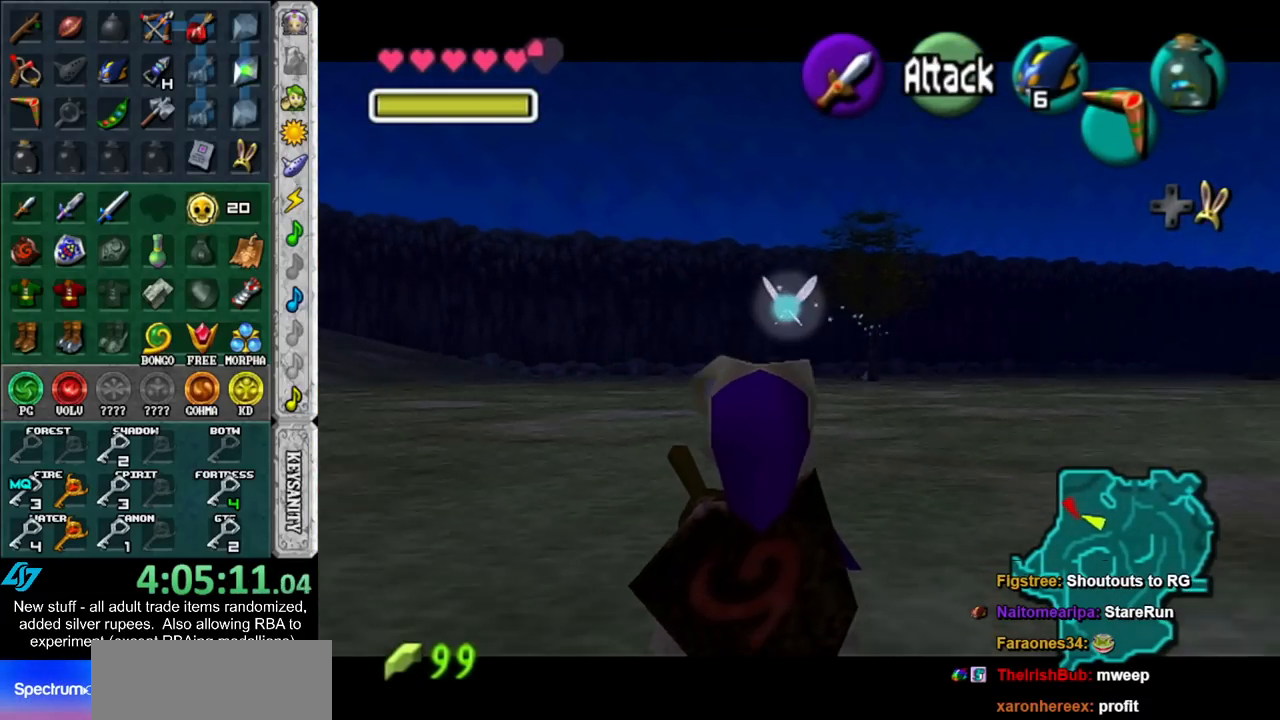
{"buttons": ["L1"], "left_stick": "center", "right_stick": "center", "events": []}
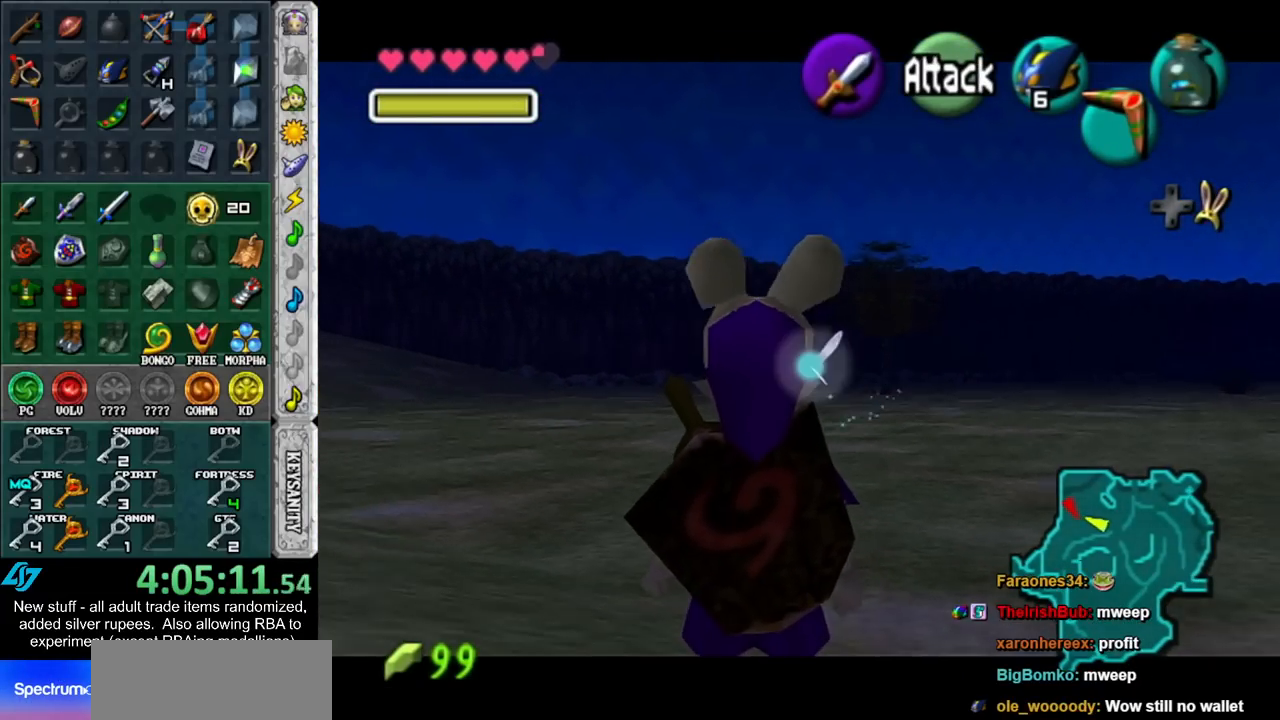
{"buttons": ["L1"], "left_stick": "center", "right_stick": "center", "events": []}
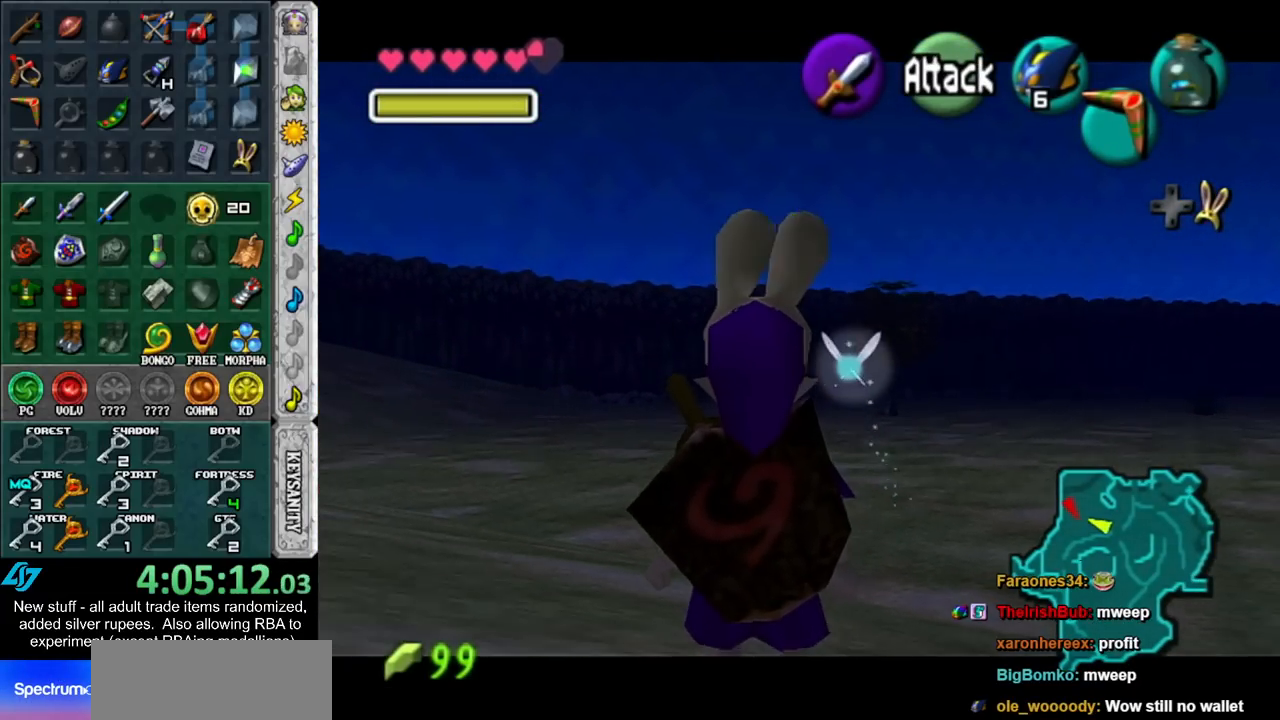
{"buttons": ["L1"], "left_stick": "center", "right_stick": "center", "events": []}
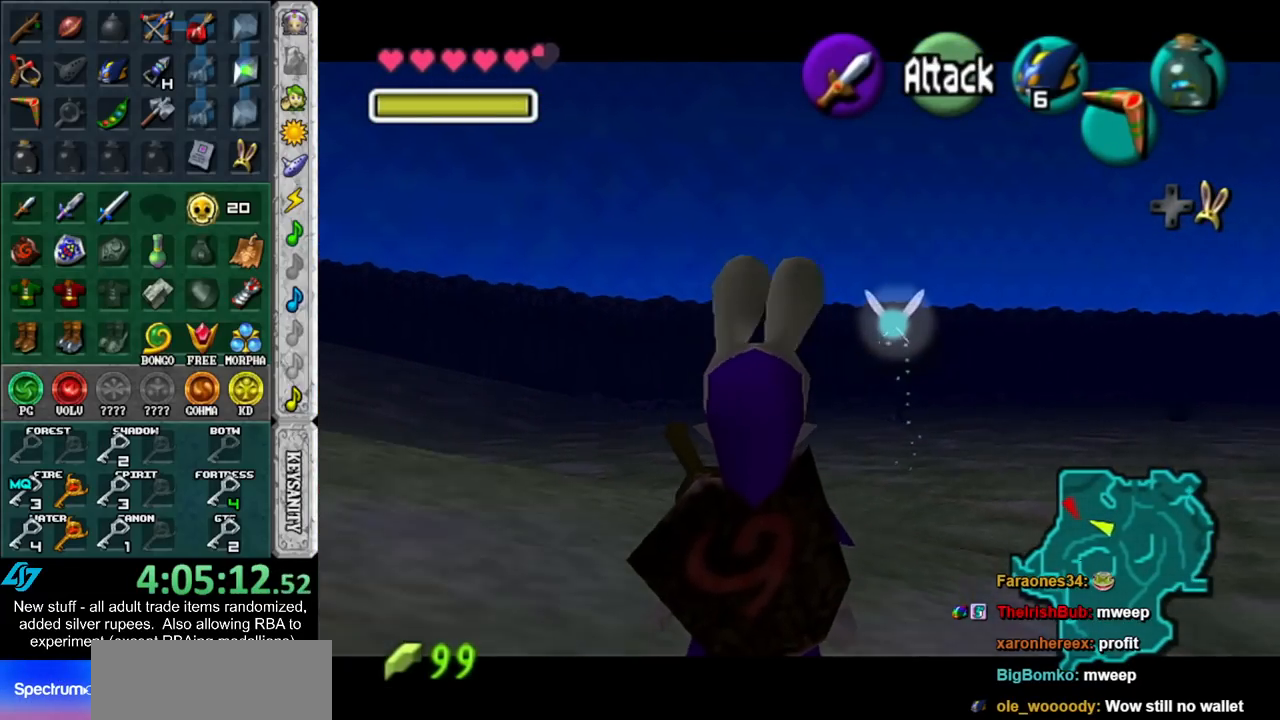
{"buttons": ["L1"], "left_stick": "center", "right_stick": "center", "events": []}
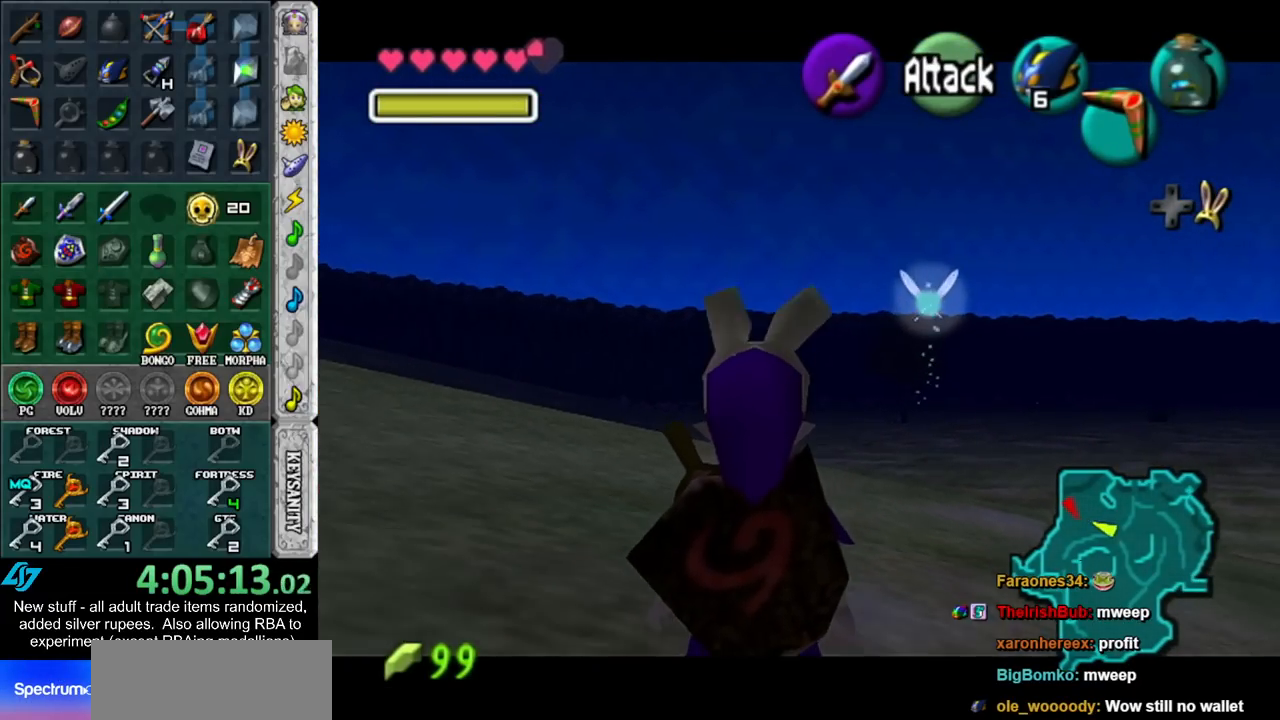
{"buttons": ["L1"], "left_stick": "center", "right_stick": "center", "events": [[83, "L1", "up"], [267, "L1", "down"]]}
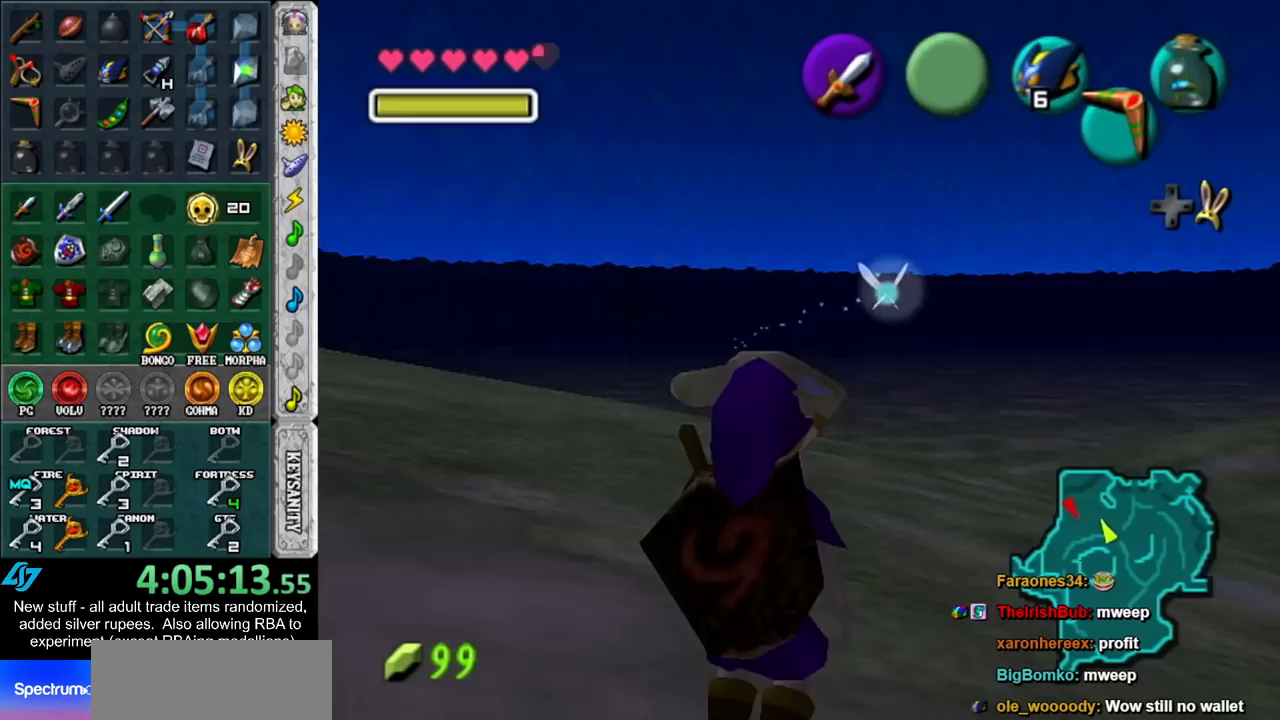
{"buttons": ["L1"], "left_stick": "center", "right_stick": "center", "events": []}
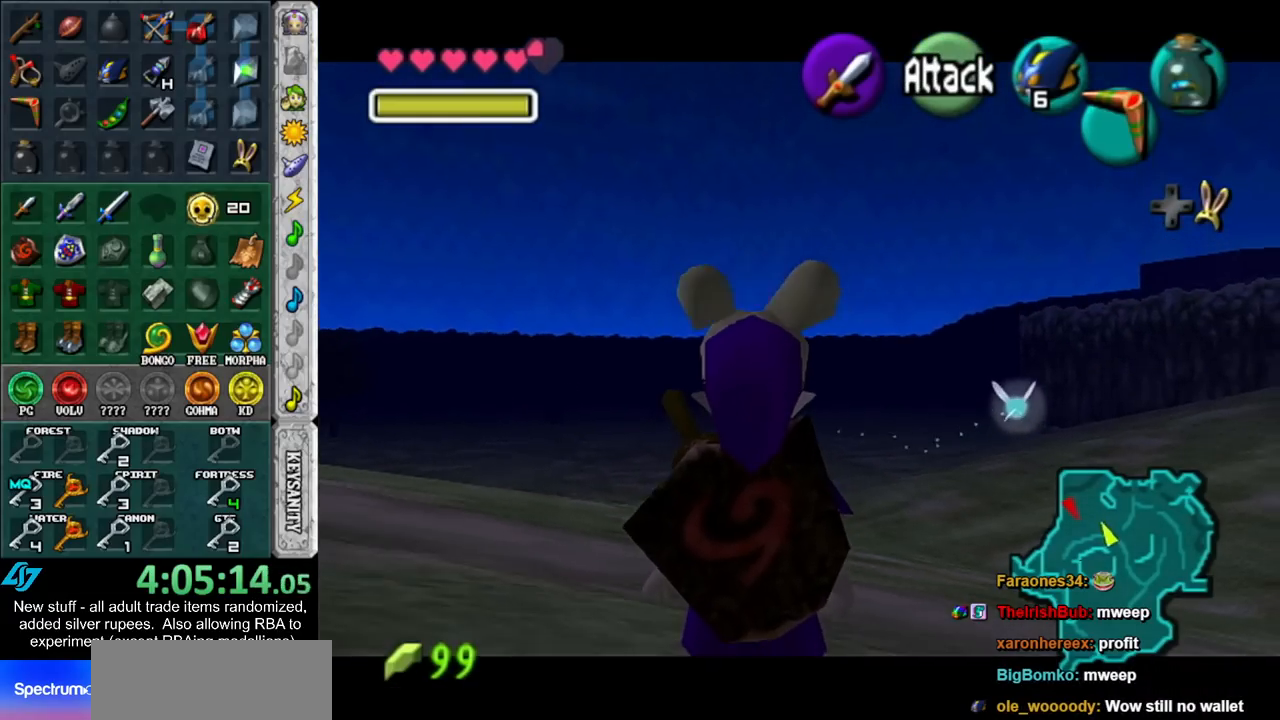
{"buttons": ["L1"], "left_stick": "center", "right_stick": "center", "events": []}
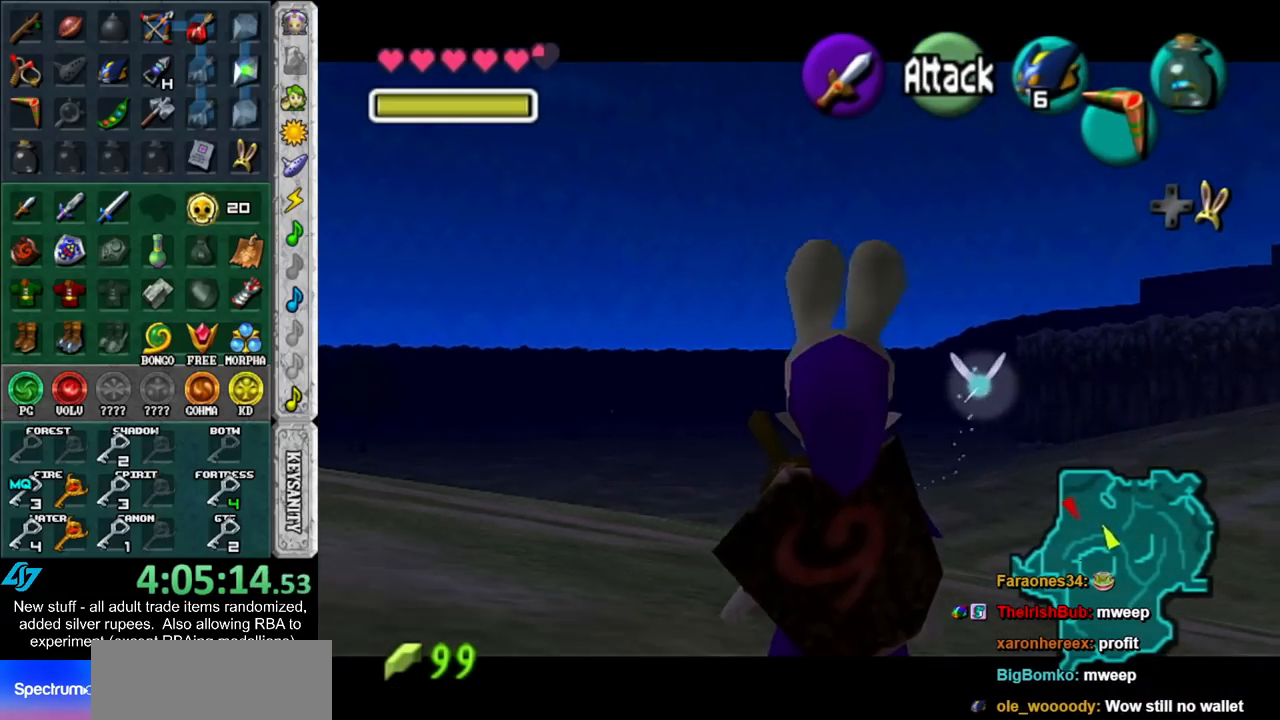
{"buttons": ["L1"], "left_stick": "center", "right_stick": "center", "events": []}
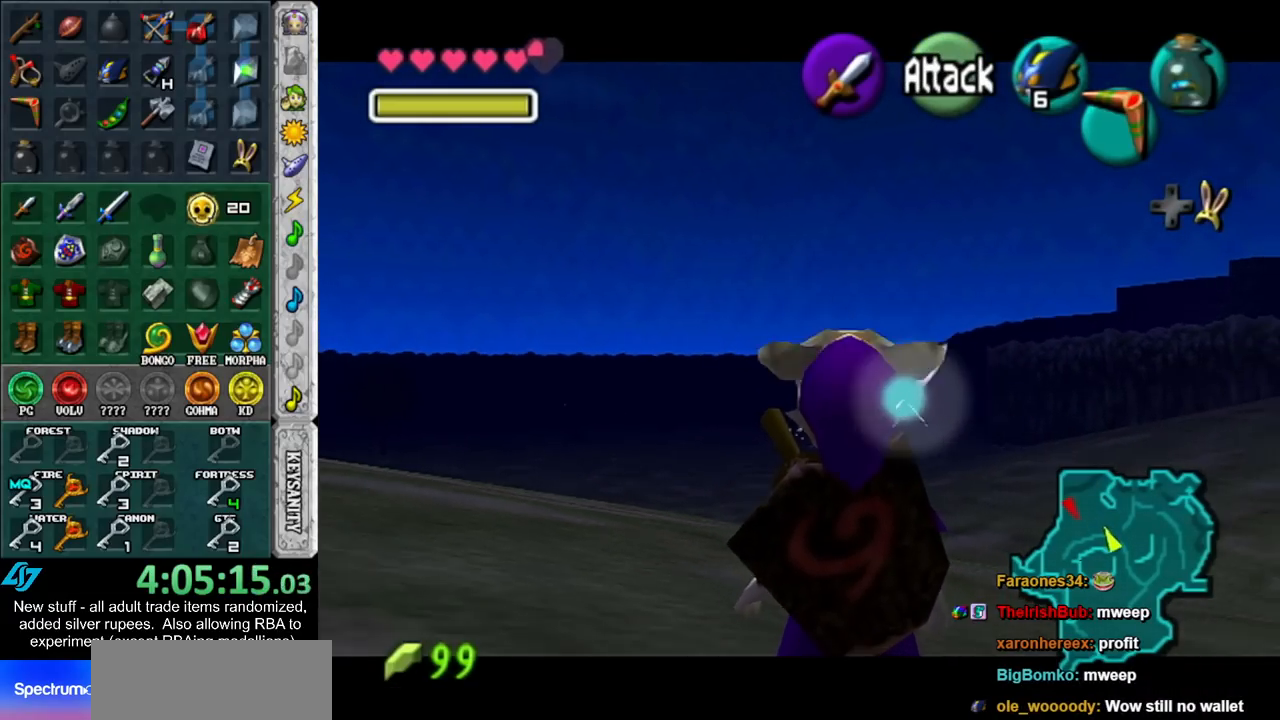
{"buttons": ["L1"], "left_stick": "center", "right_stick": "center", "events": []}
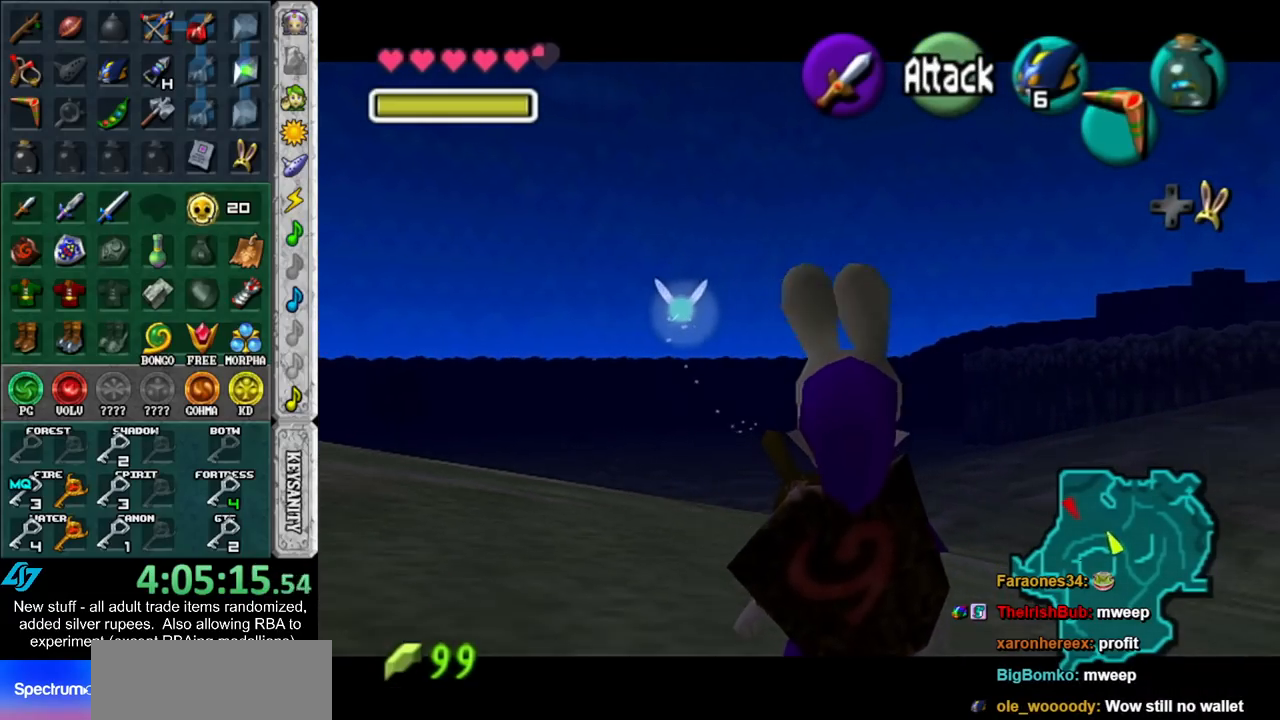
{"buttons": ["L1"], "left_stick": "center", "right_stick": "center", "events": []}
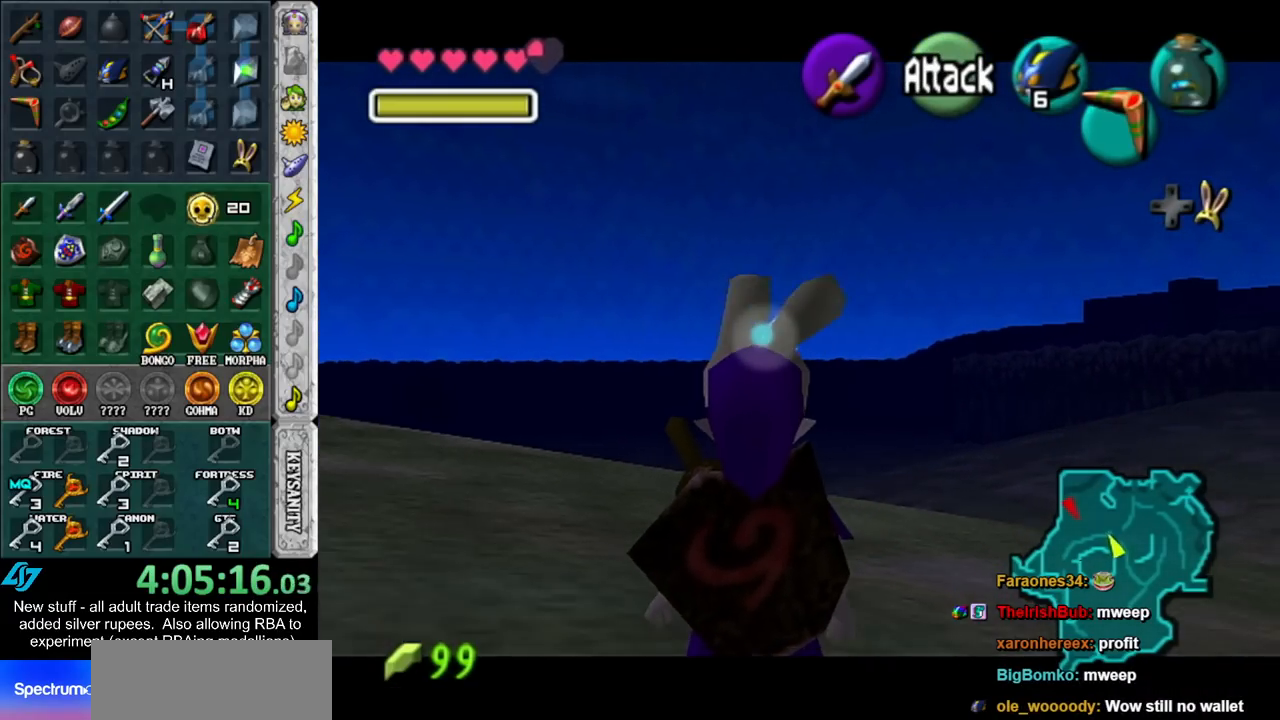
{"buttons": [], "left_stick": "center", "right_stick": "center", "events": [[450, "L1", "up"]]}
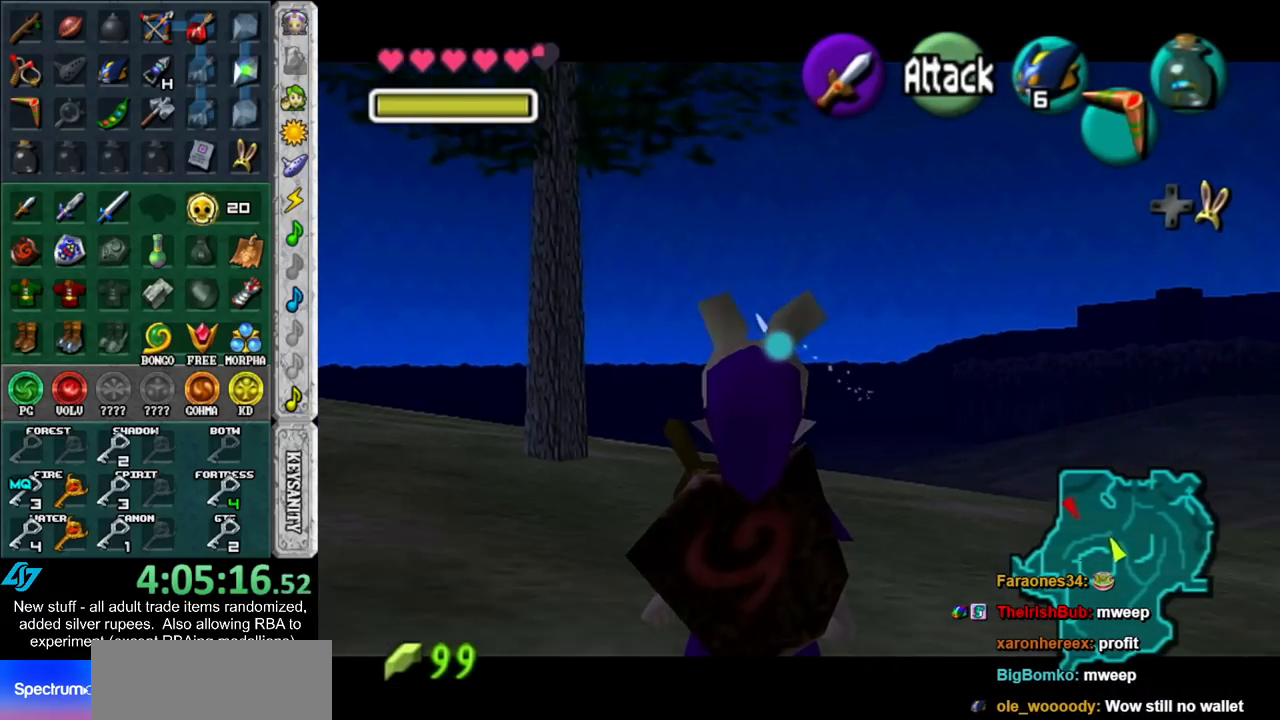
{"buttons": ["L1"], "left_stick": "center", "right_stick": "center", "events": [[267, "L1", "down"]]}
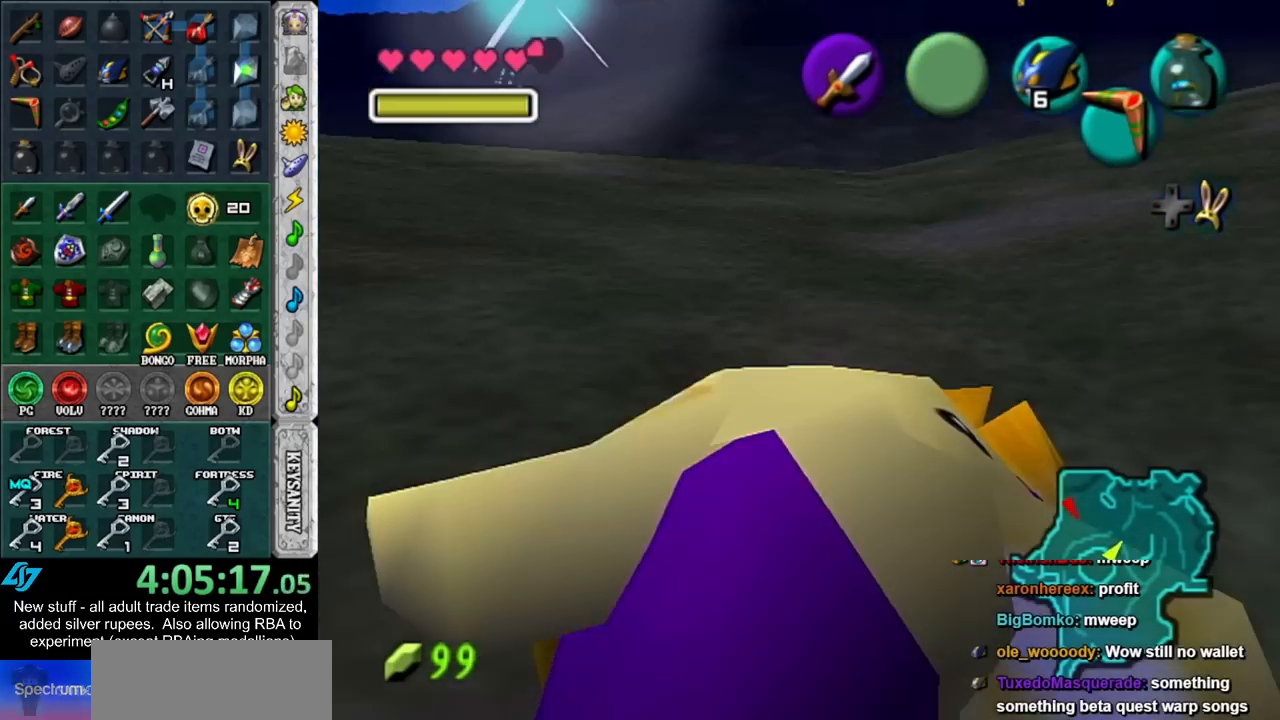
{"buttons": ["L1"], "left_stick": "center", "right_stick": "center", "events": []}
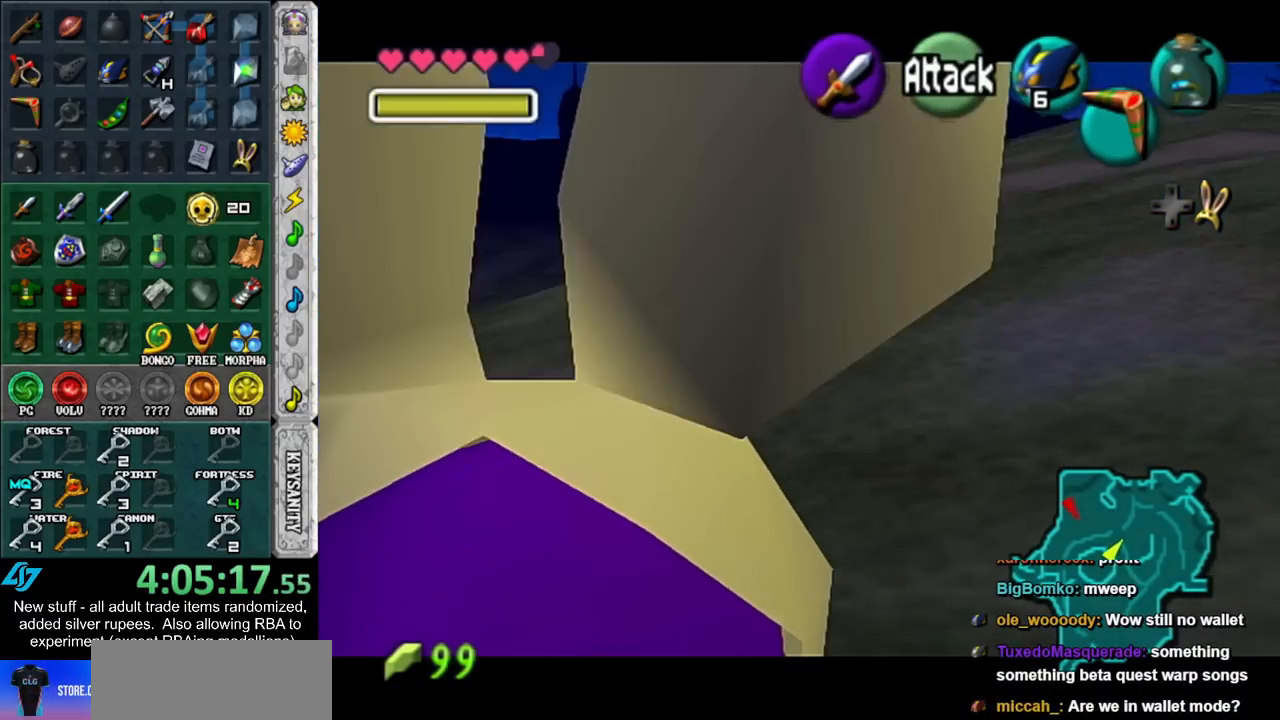
{"buttons": [], "left_stick": "center", "right_stick": "center", "events": [[83, "L1", "up"]]}
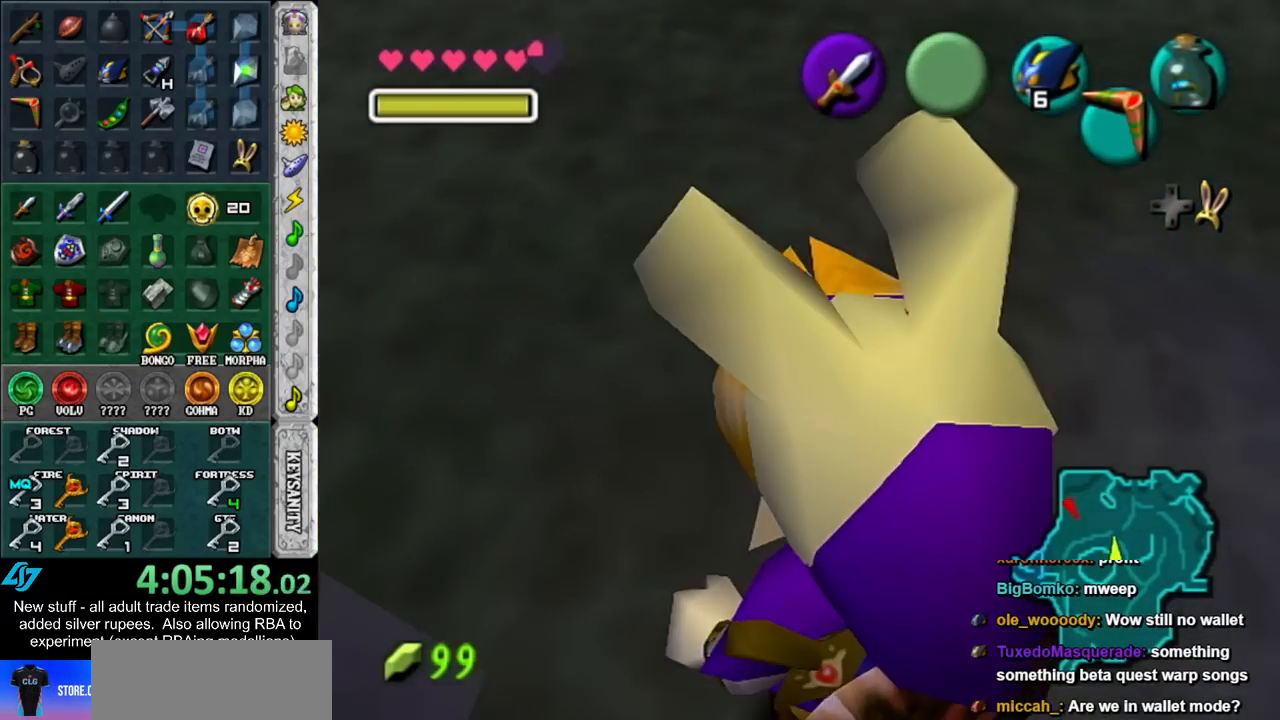
{"buttons": [], "left_stick": "center", "right_stick": "center", "events": [[117, "L1", "down"], [367, "L1", "up"]]}
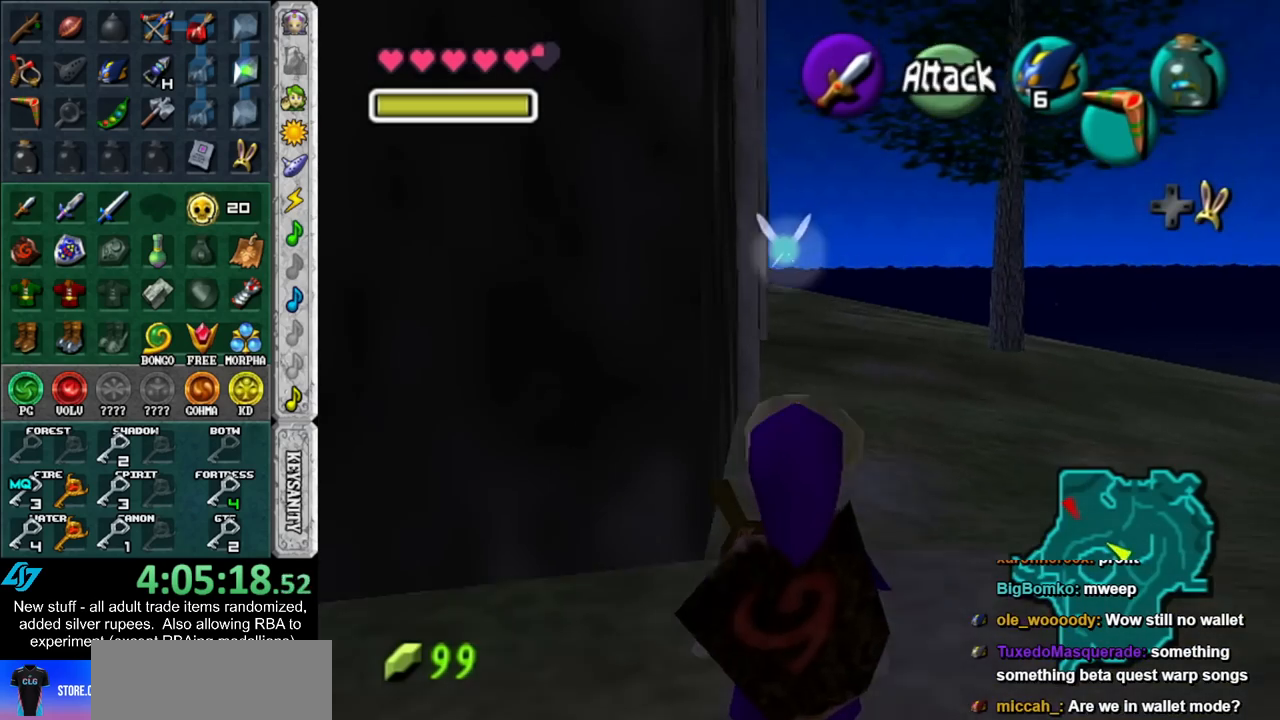
{"buttons": ["L1"], "left_stick": "center", "right_stick": "center", "events": [[400, "L1", "down"]]}
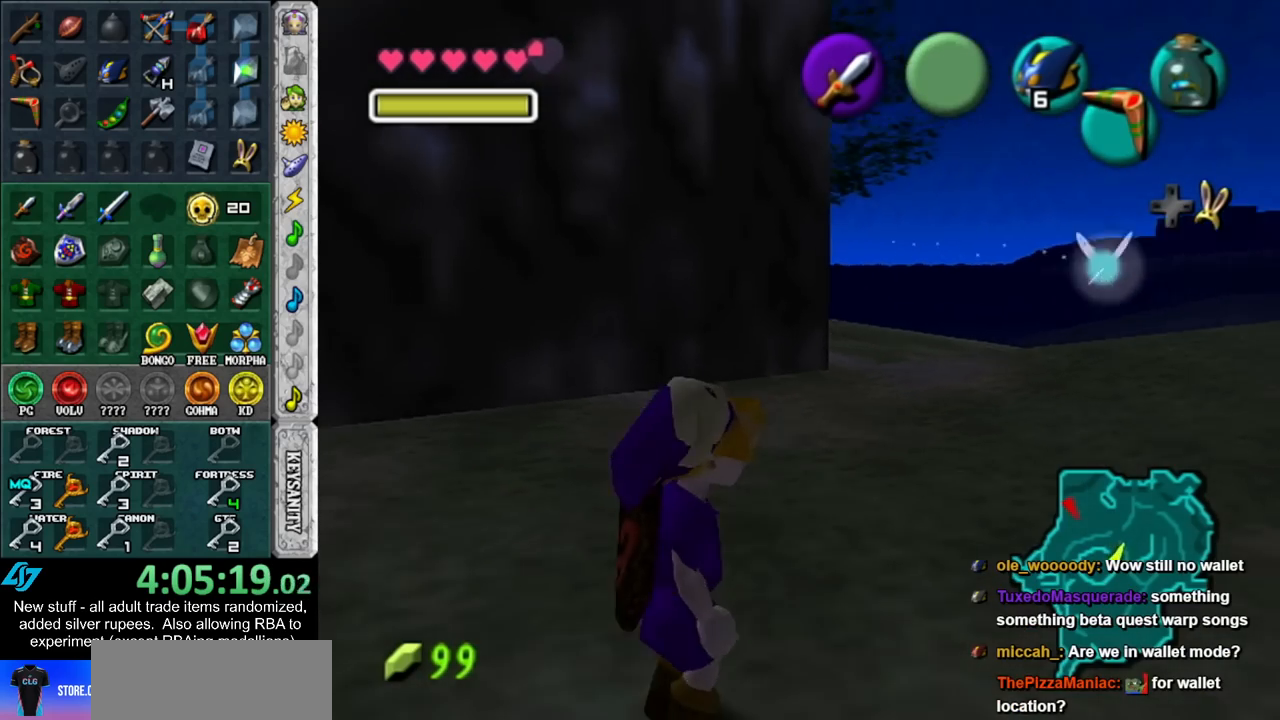
{"buttons": [], "left_stick": "center", "right_stick": "center", "events": [[50, "L1", "up"]]}
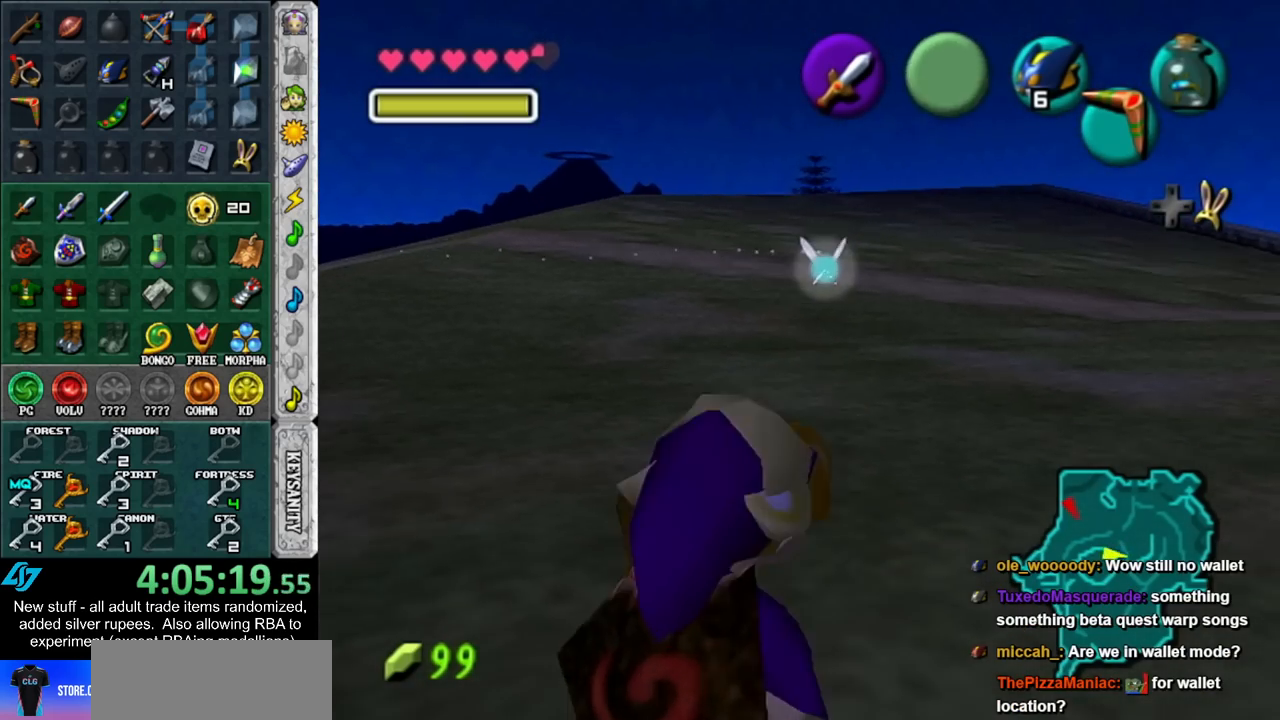
{"buttons": [], "left_stick": "center", "right_stick": "center", "events": [[50, "L1", "down"], [233, "L1", "up"]]}
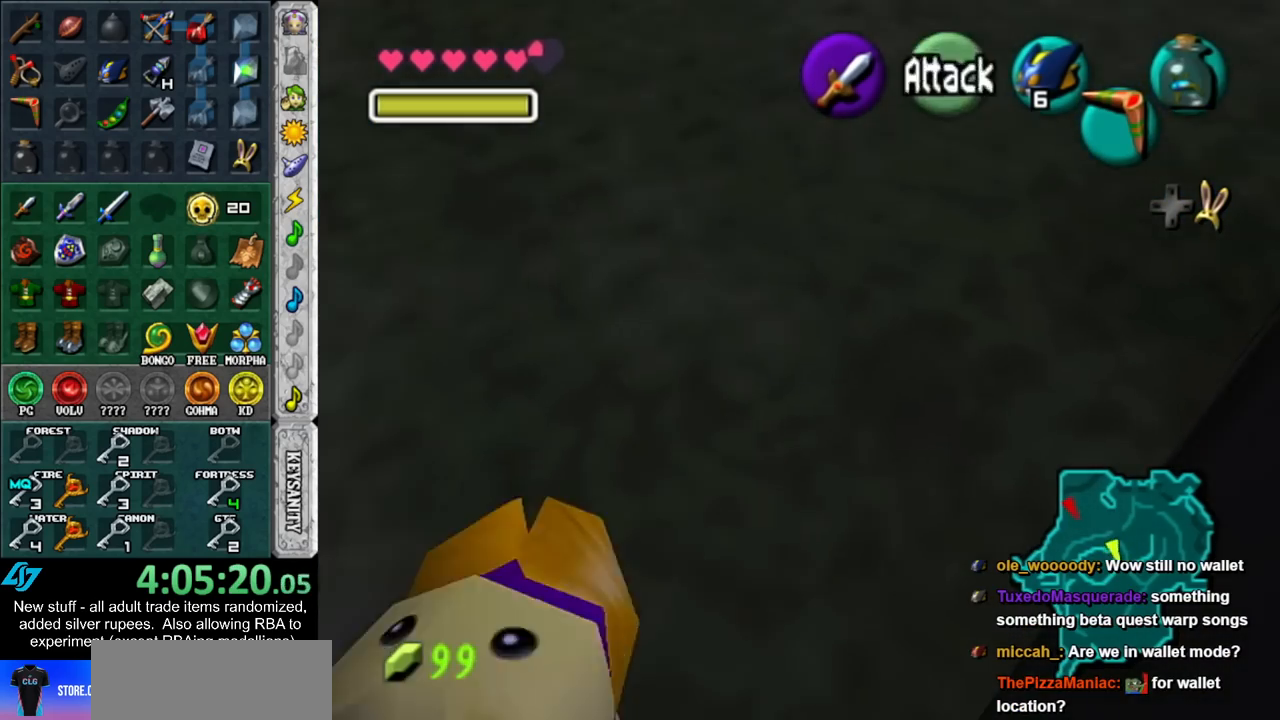
{"buttons": [], "left_stick": "center", "right_stick": "center", "events": [[50, "L1", "down"], [300, "L1", "up"]]}
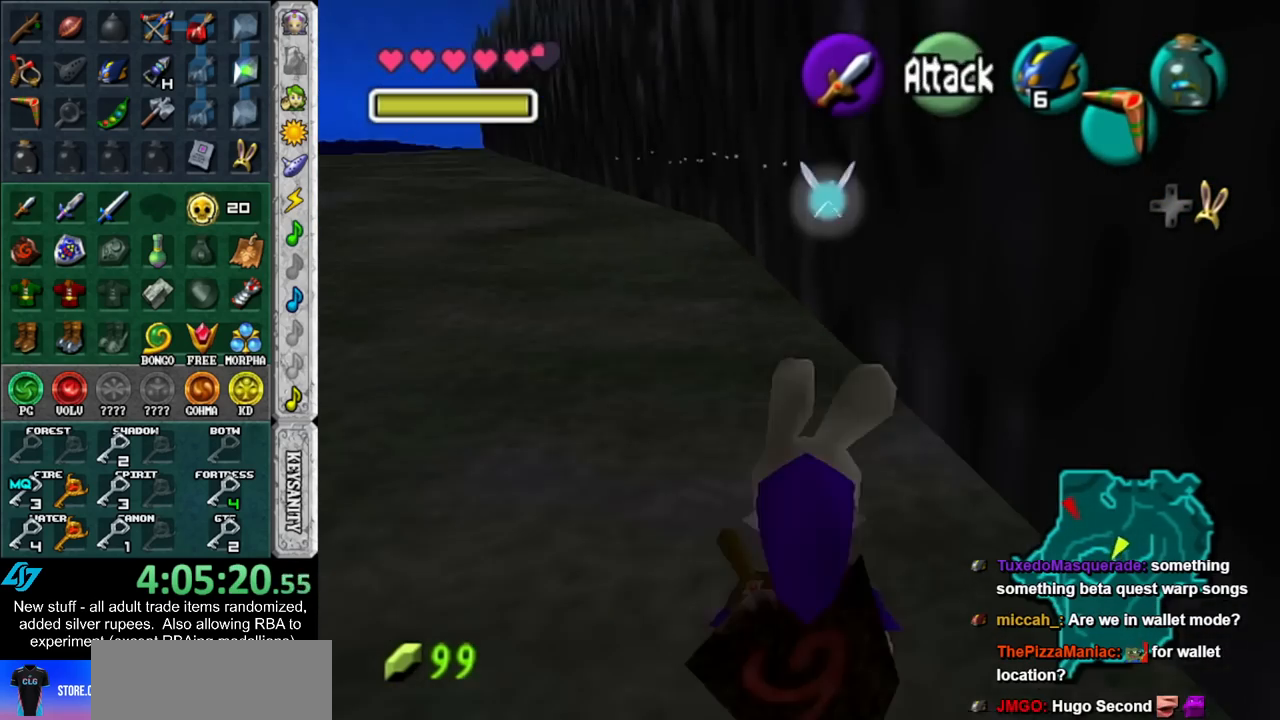
{"buttons": [], "left_stick": "center", "right_stick": "center", "events": [[267, "L1", "down"], [450, "L1", "up"]]}
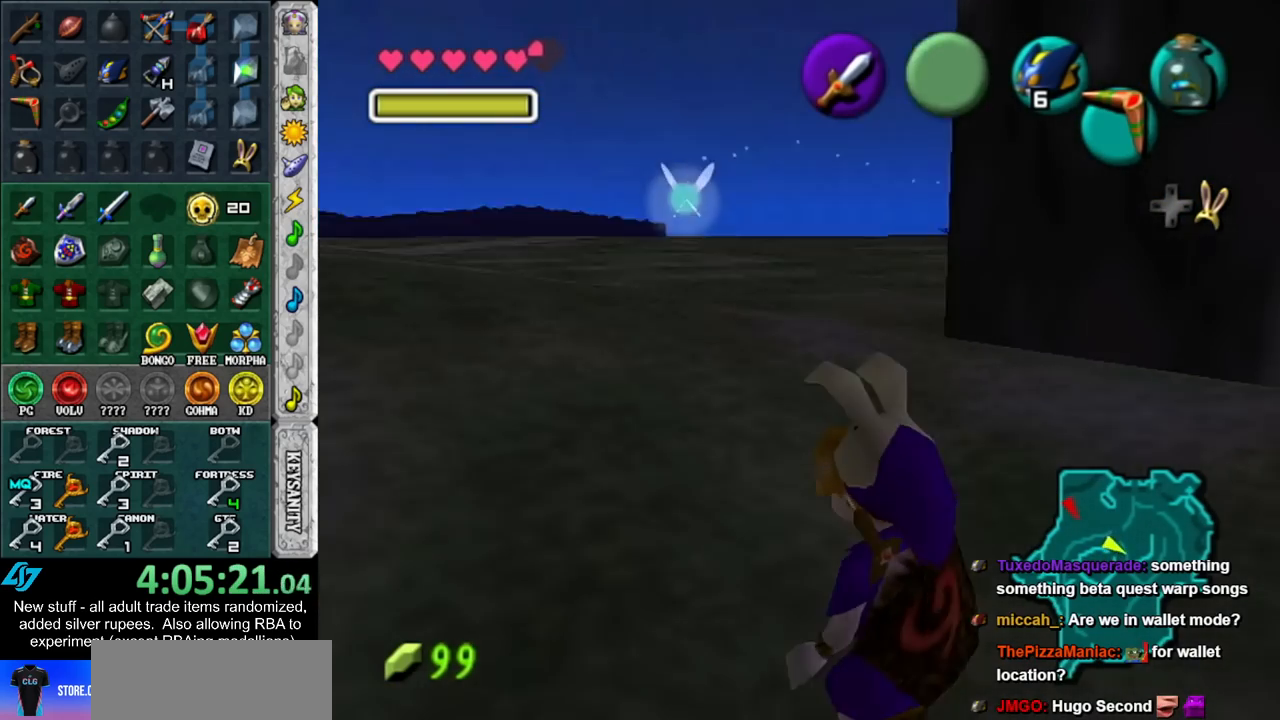
{"buttons": ["L1"], "left_stick": "center", "right_stick": "center", "events": [[483, "L1", "down"]]}
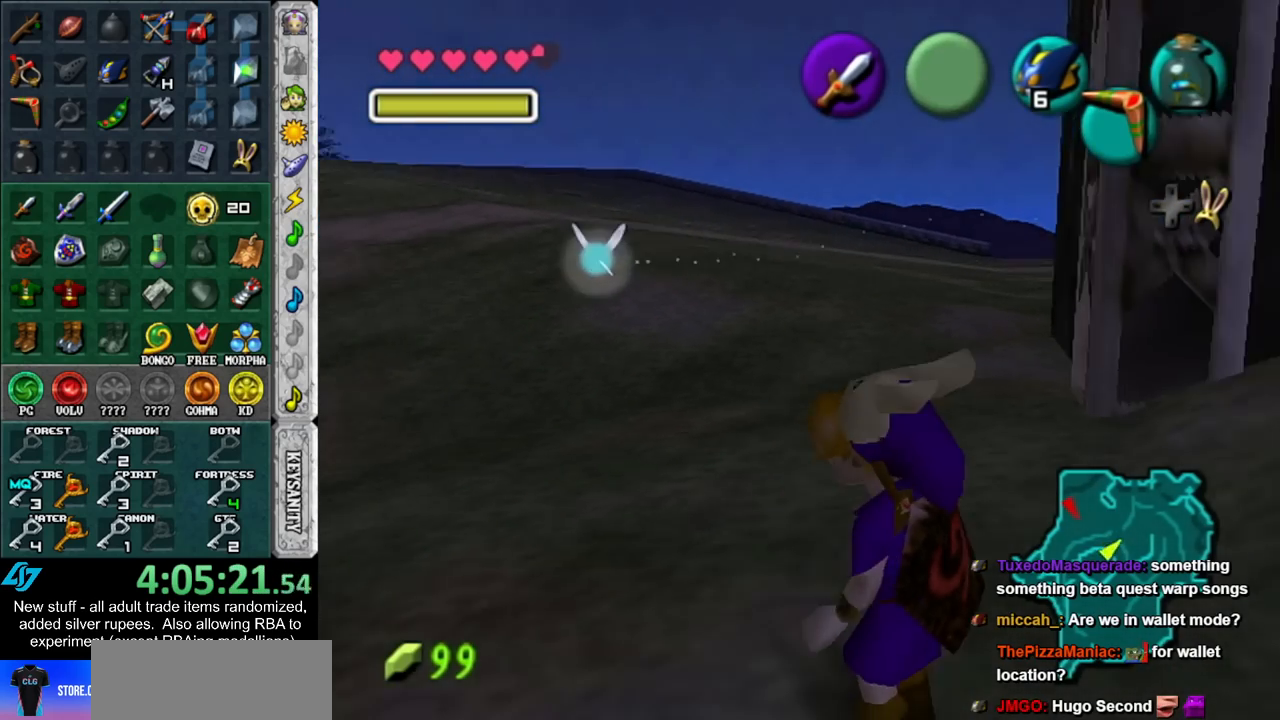
{"buttons": ["L1"], "left_stick": "center", "right_stick": "center", "events": []}